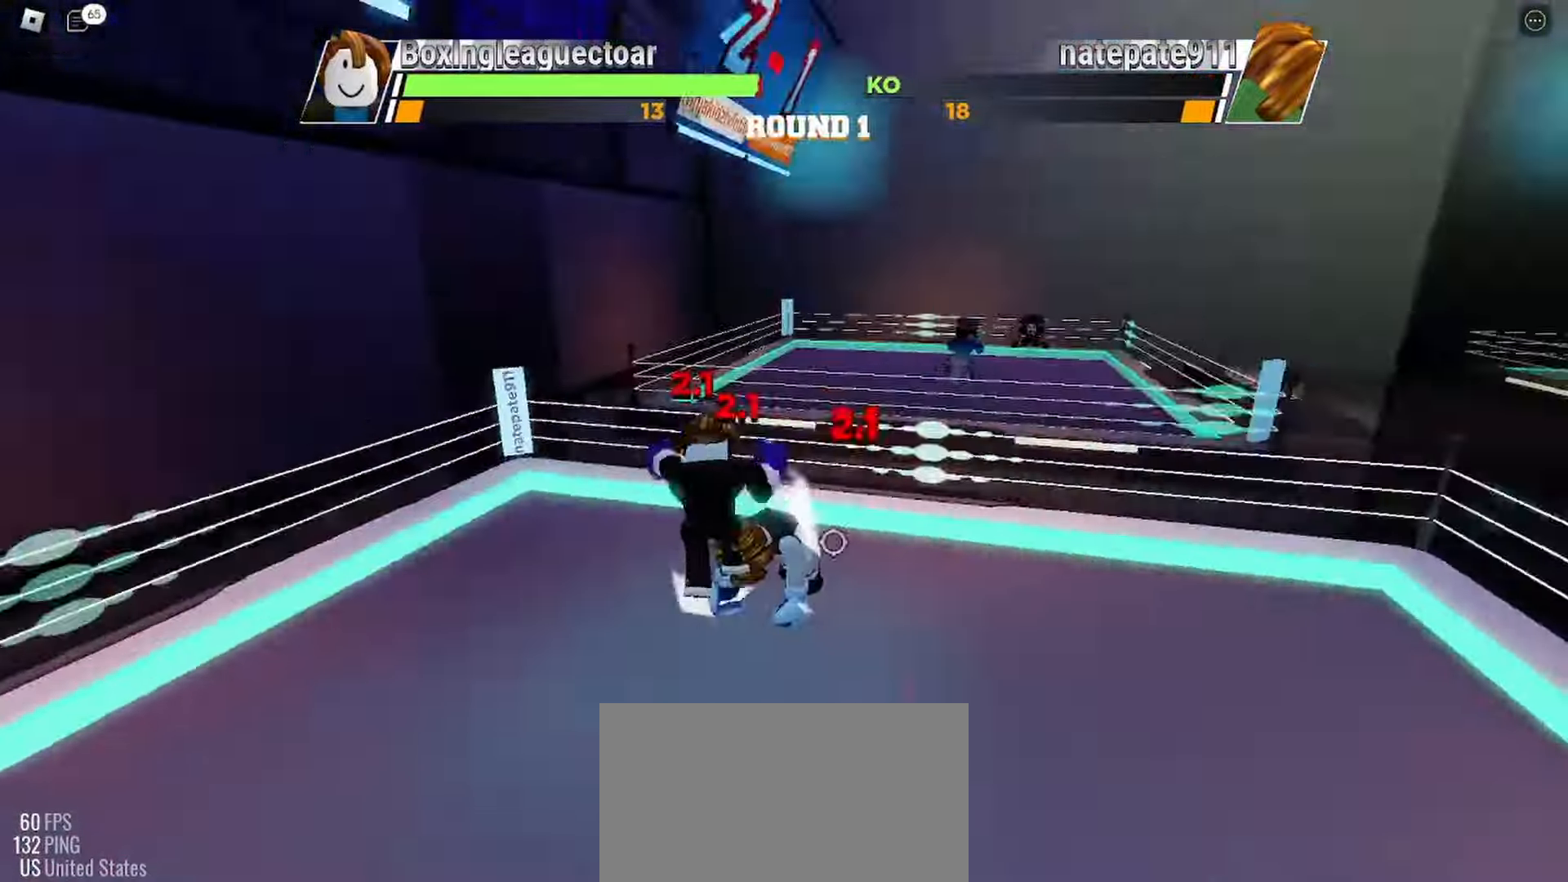
Gameplay with keyboard and mouse; each line is a JSON object with the keys and mouse buttons held at the frame after it. "events" lists presses ("down") and releases ("up") of "c", "ctrl", "e", "r", "space", "x" and "mouse_left" between this image and that frame as [ms after this image, input, new state], when the widget could be followed in between. "mouse_left" = the "left" button of the "mouse" list. No other keys are recorded. Mouse movement is not recorded.
{"keys": ["space"], "mouse": [], "events": [[467, "space", "down"]]}
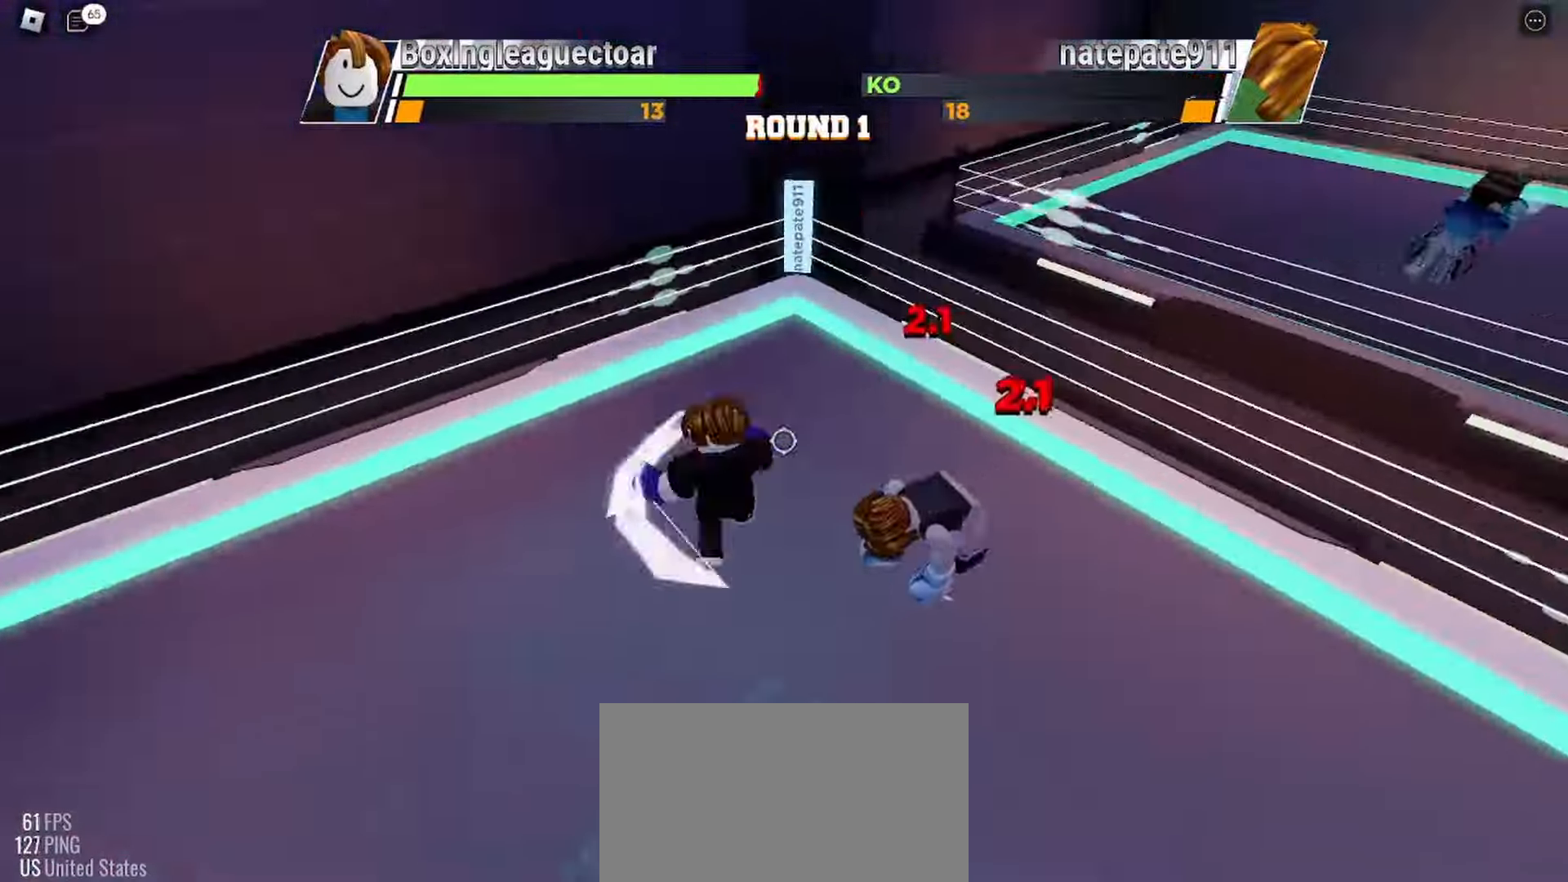
{"keys": ["space"], "mouse": [], "events": []}
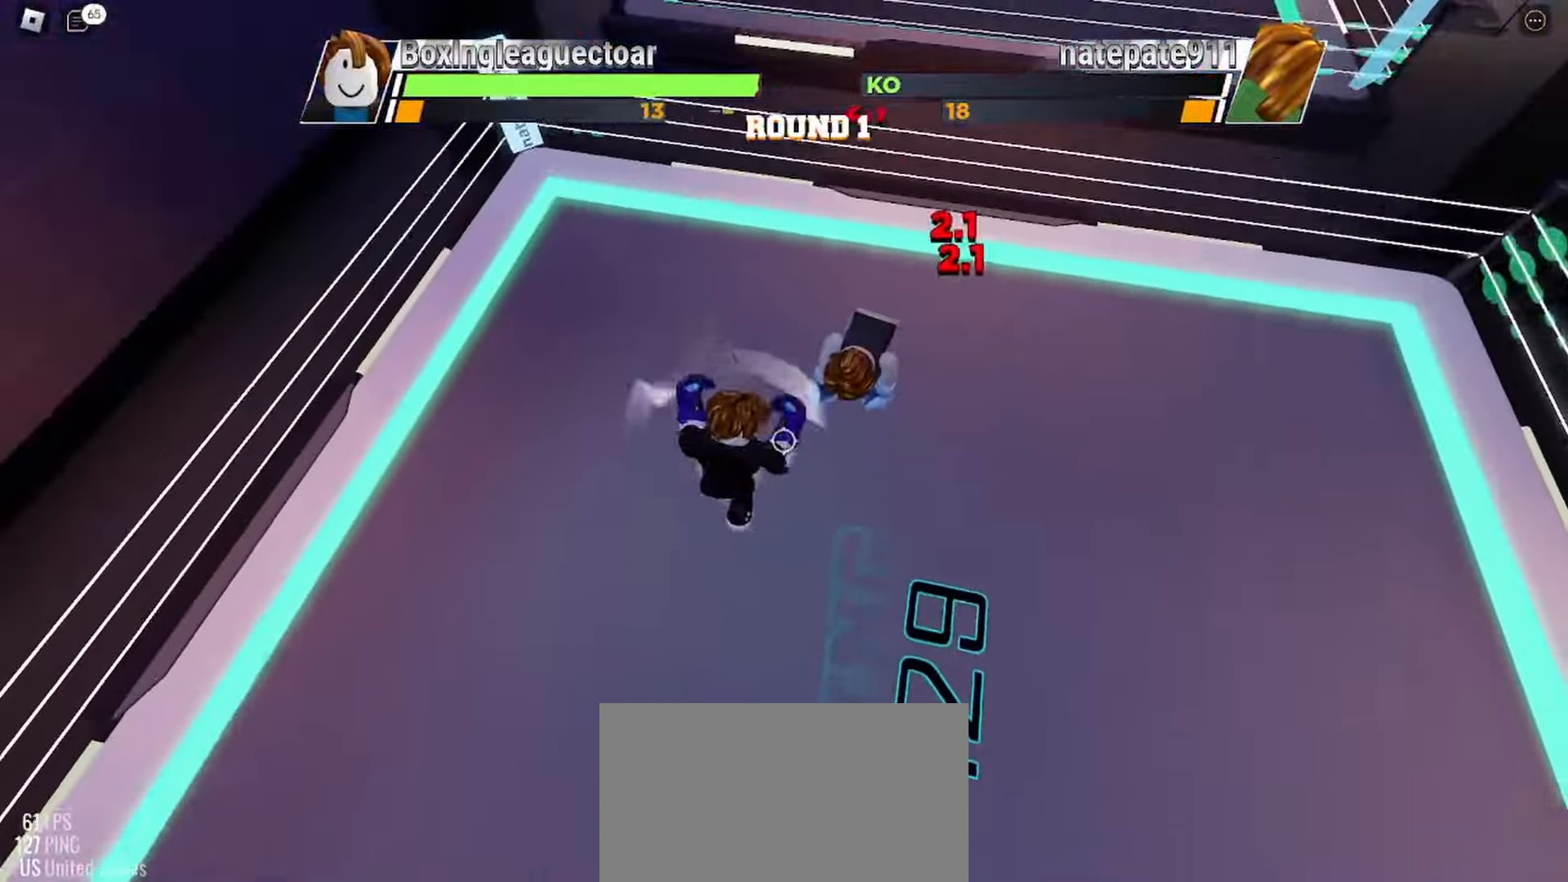
{"keys": ["space"], "mouse": [], "events": []}
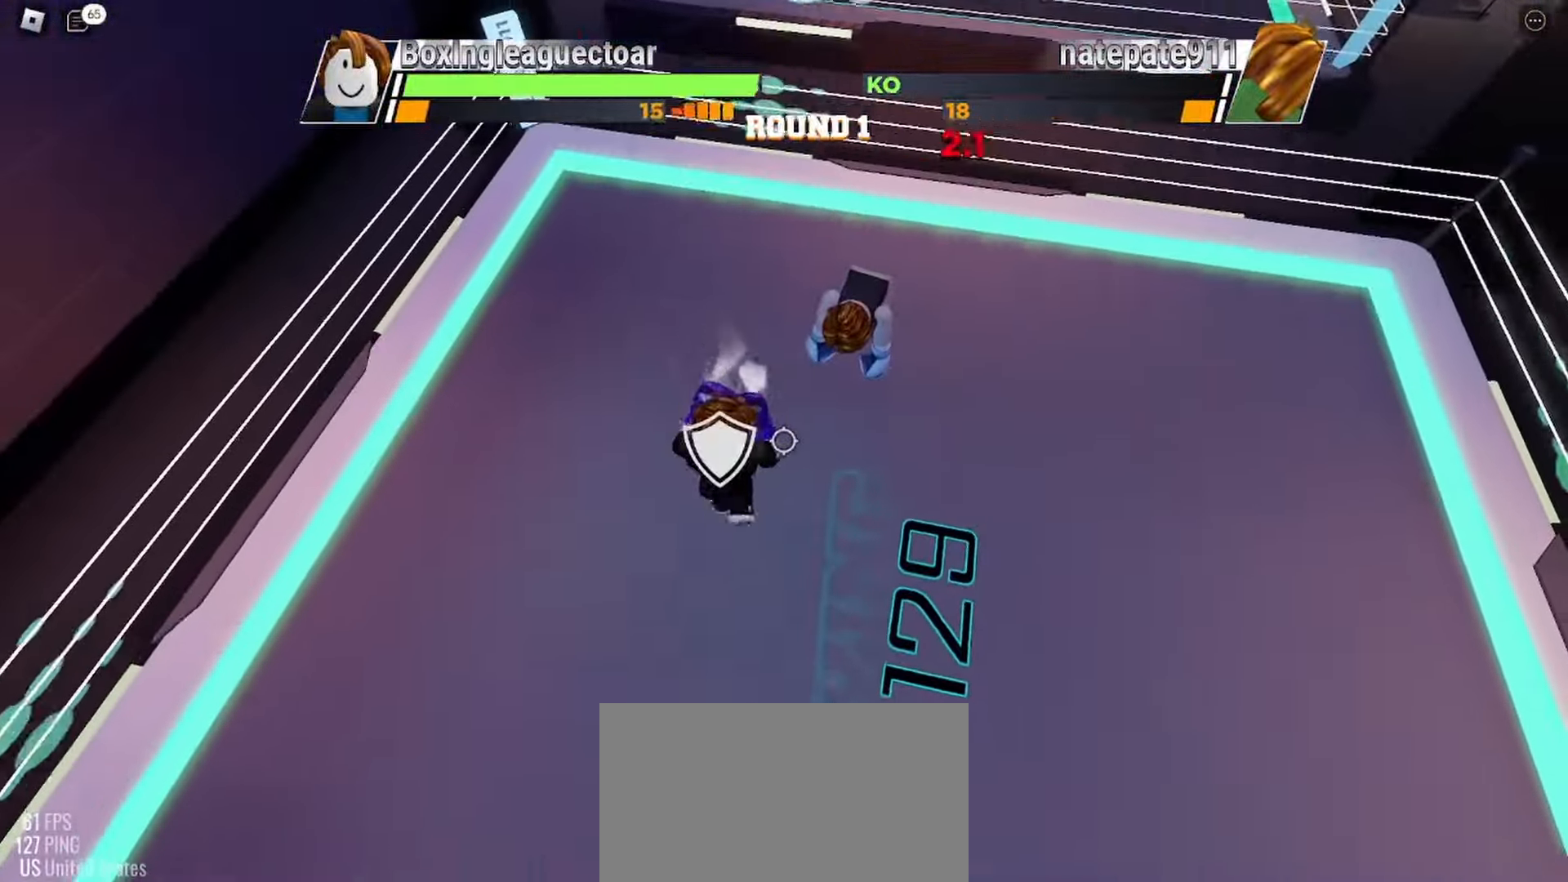
{"keys": ["space"], "mouse": [], "events": []}
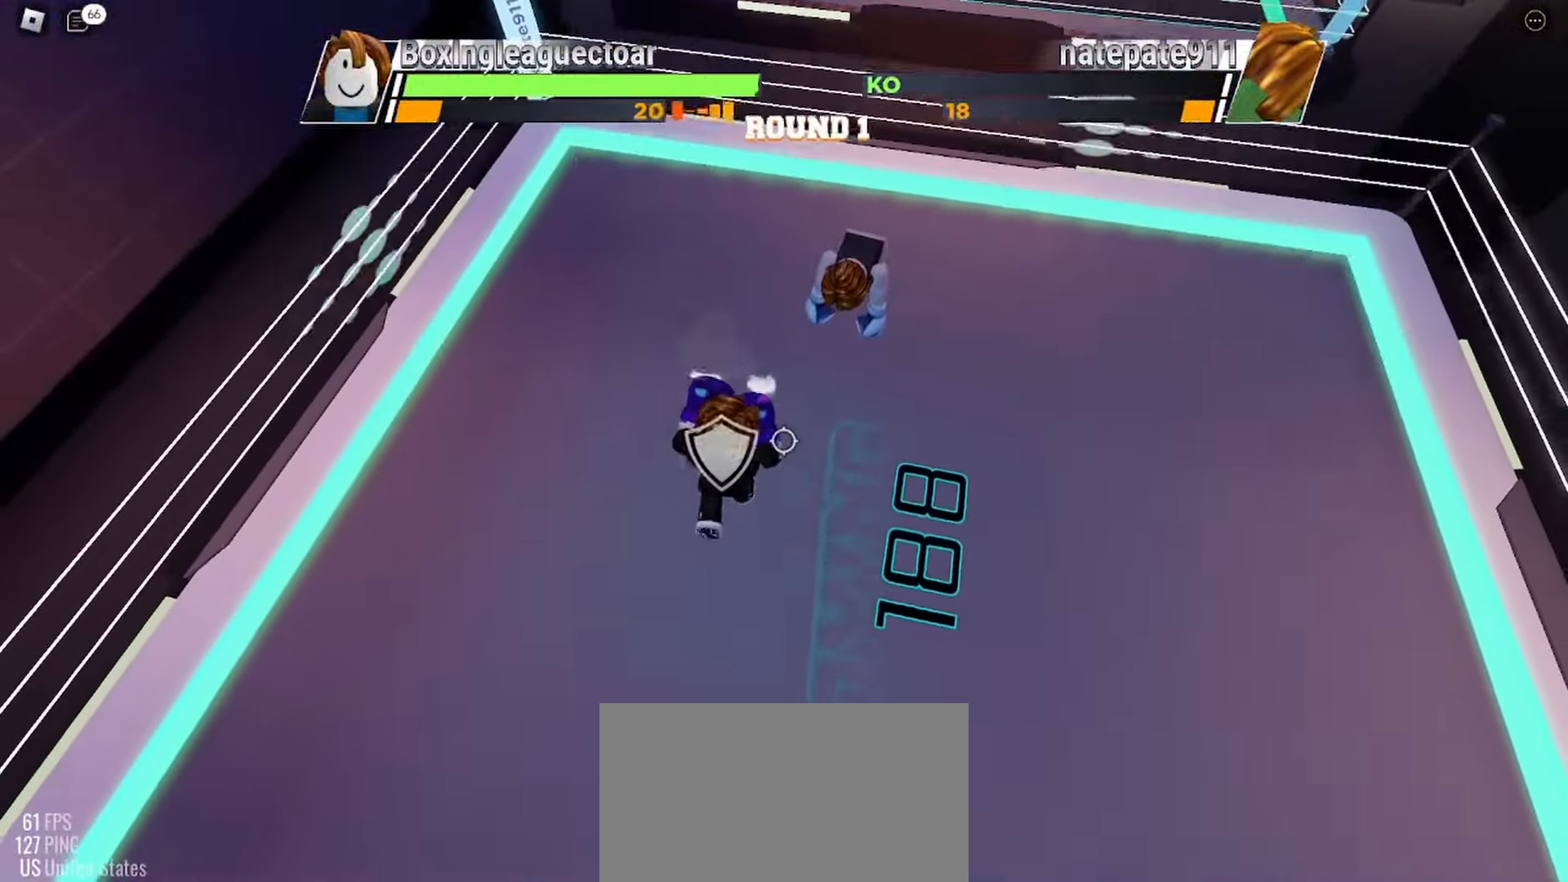
{"keys": ["space"], "mouse": [], "events": []}
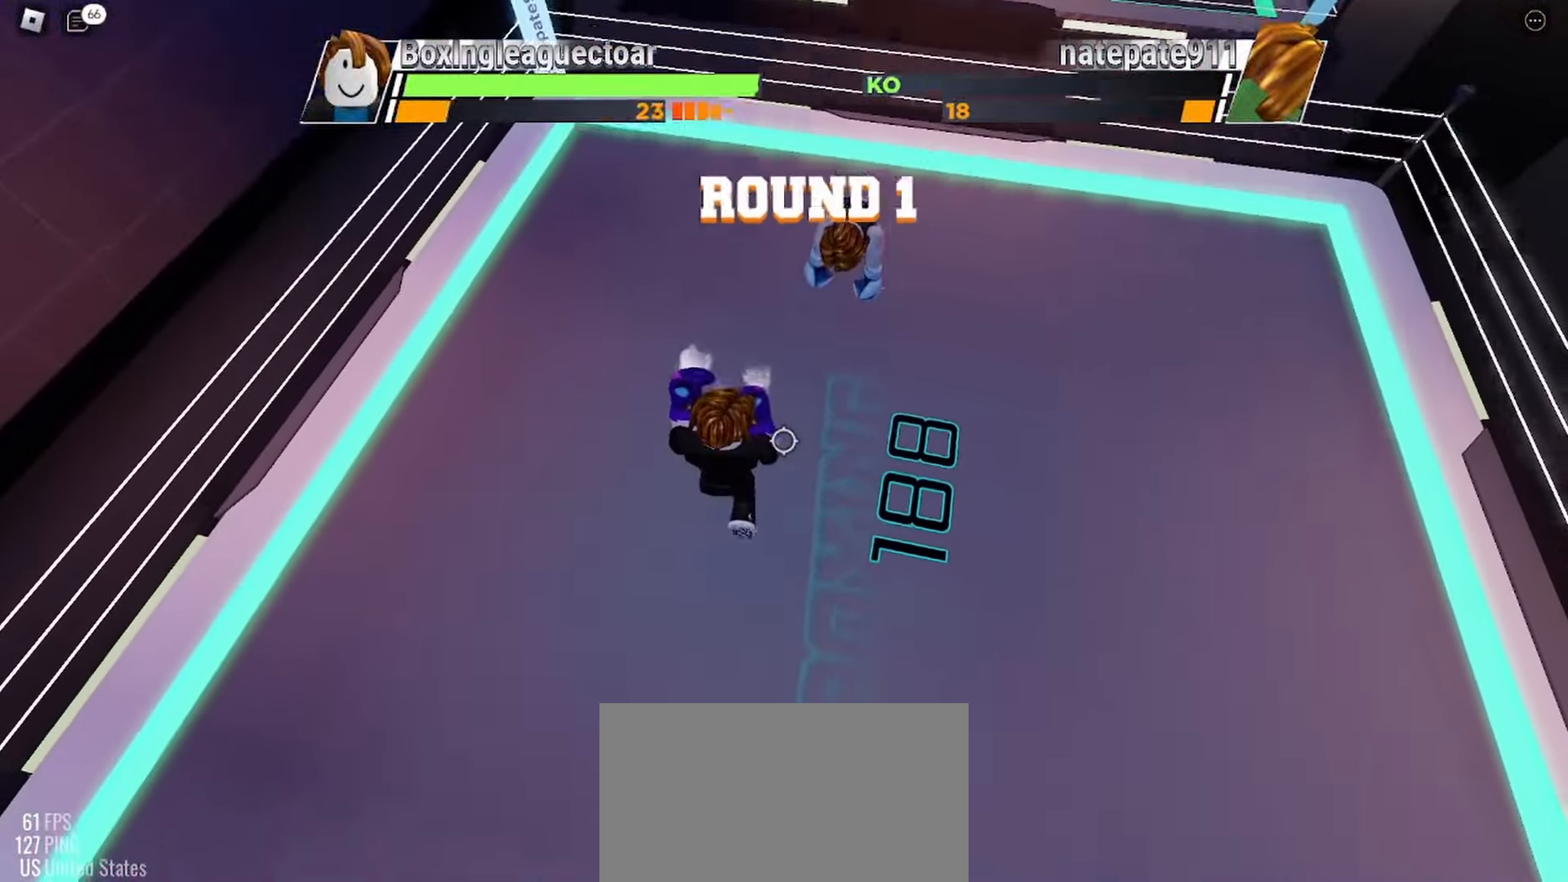
{"keys": ["space"], "mouse": [], "events": []}
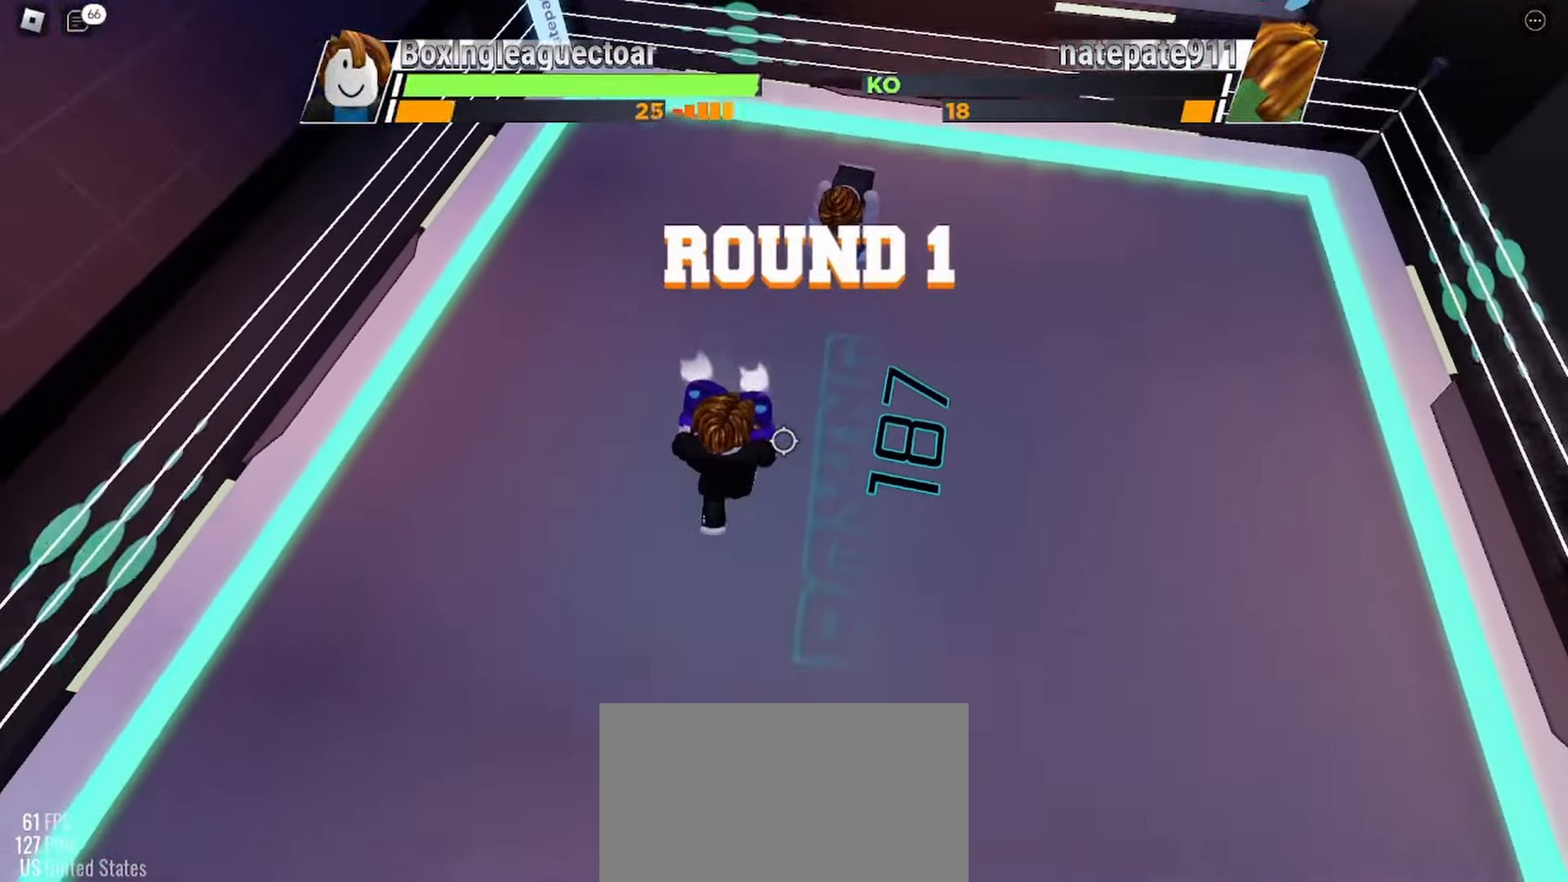
{"keys": ["space"], "mouse": [], "events": []}
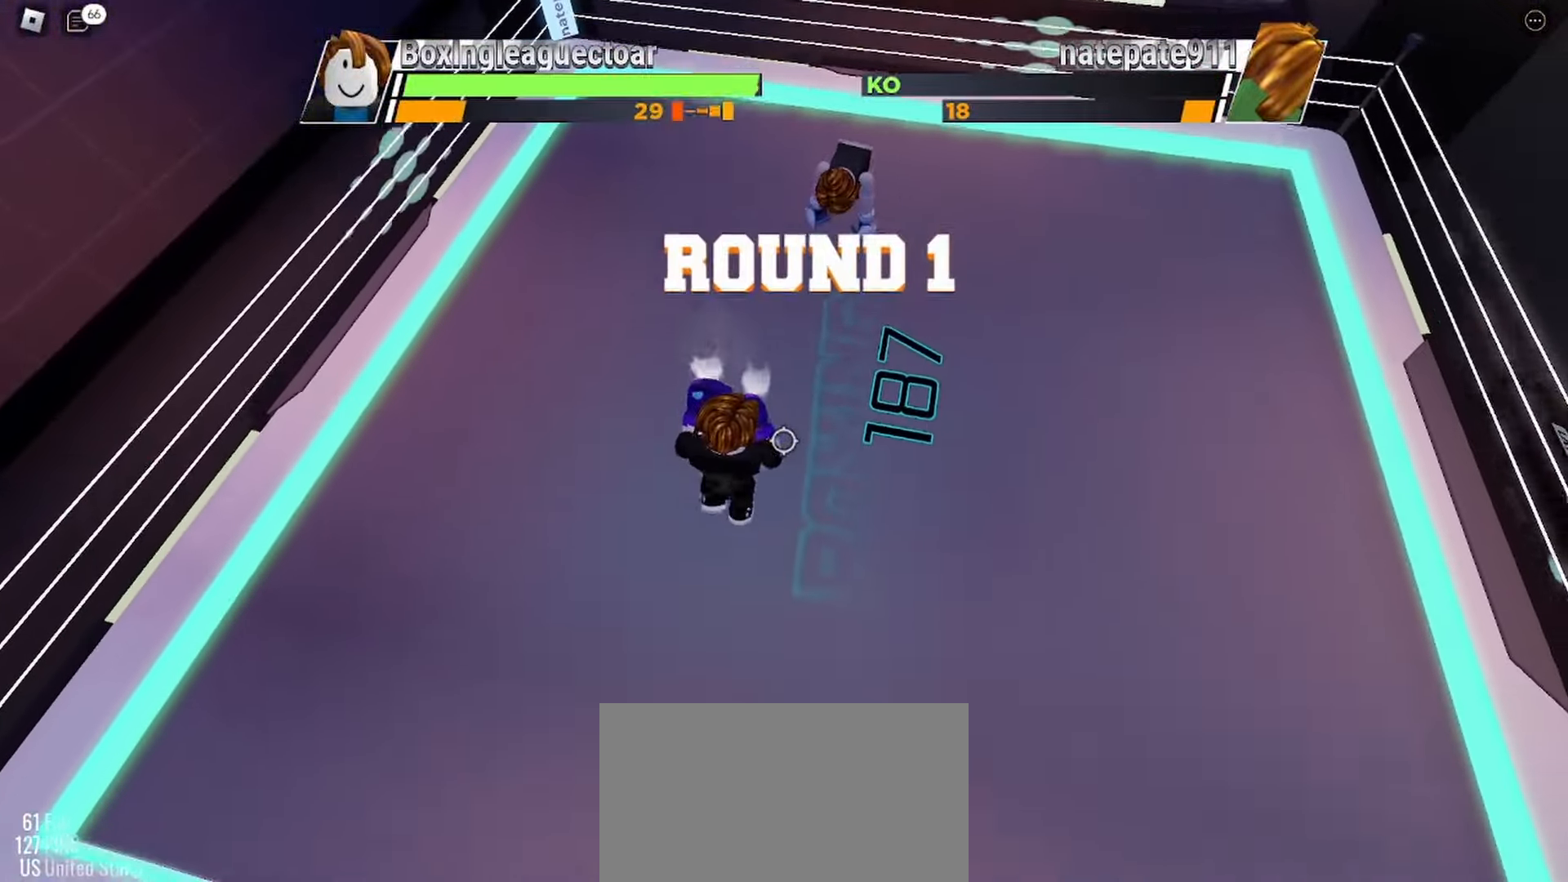
{"keys": ["space"], "mouse": [], "events": []}
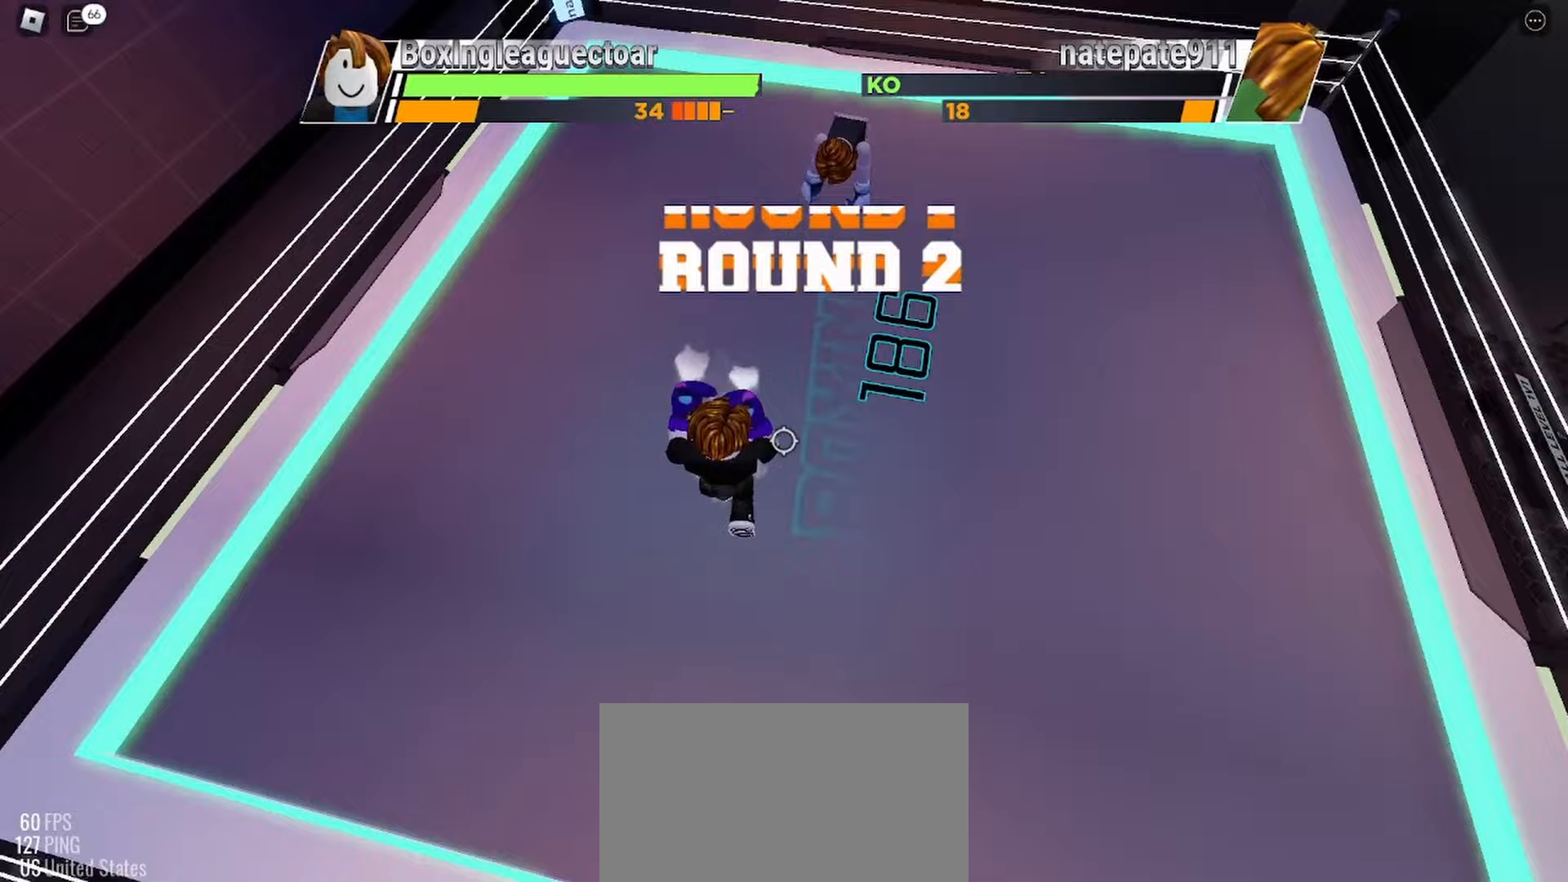
{"keys": ["space"], "mouse": [], "events": []}
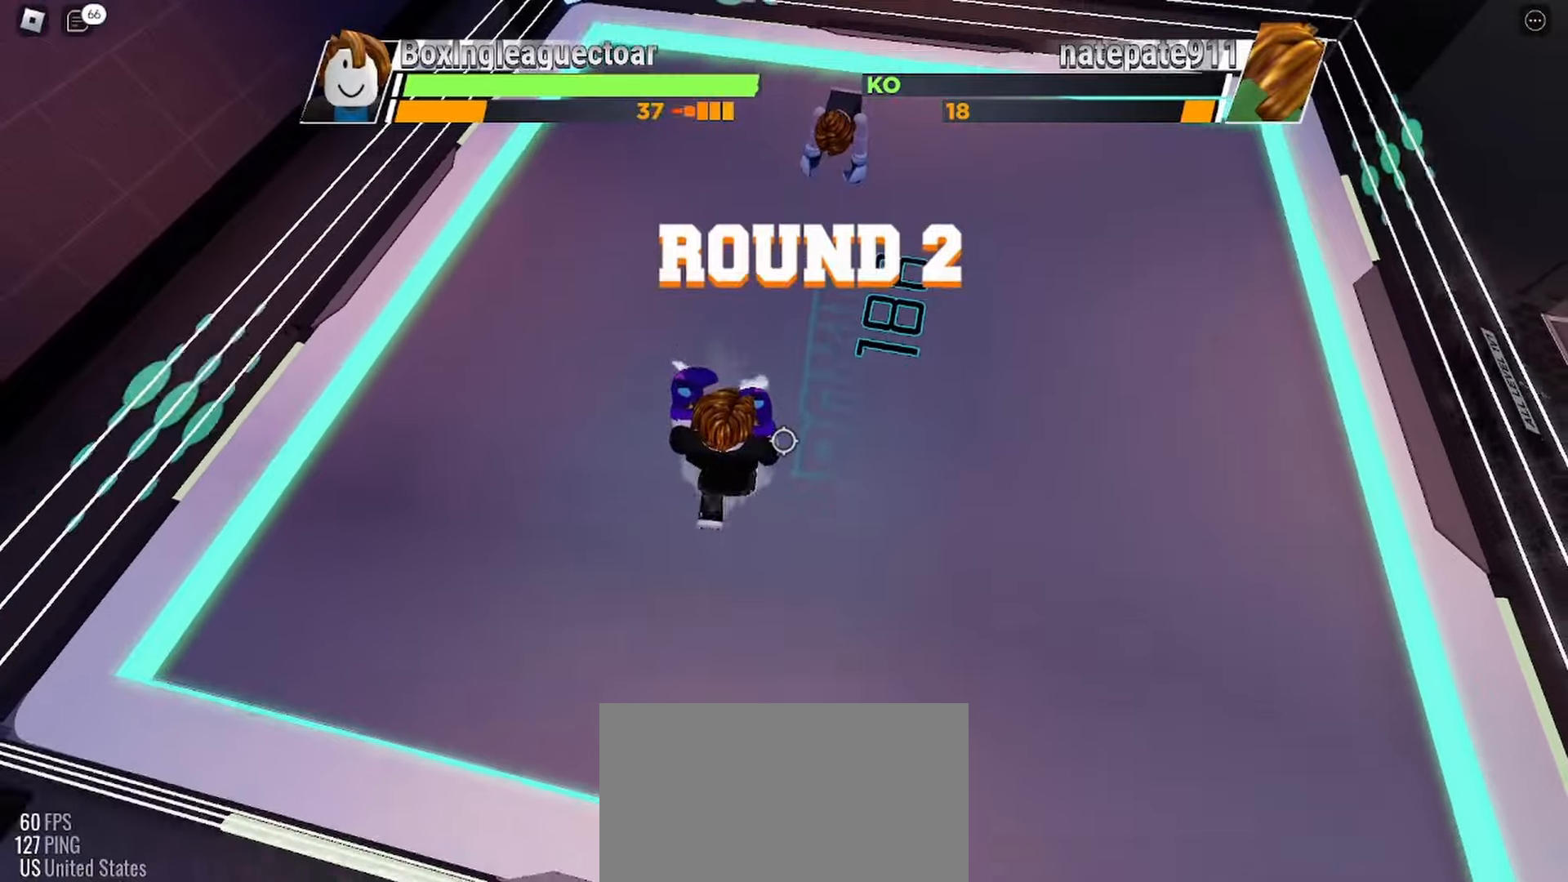
{"keys": ["space"], "mouse": [], "events": []}
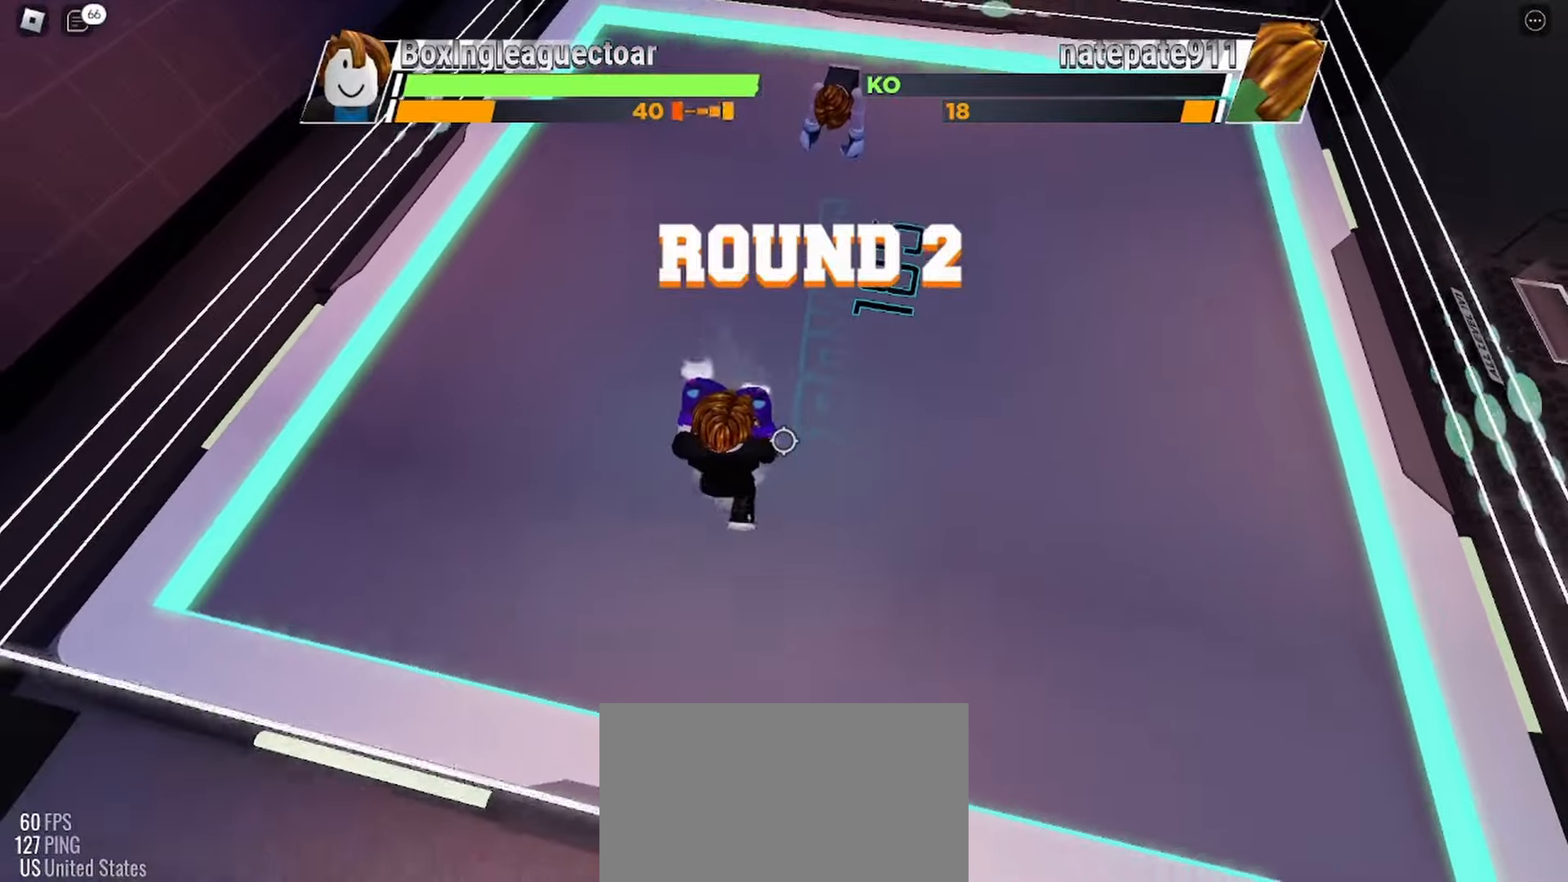
{"keys": ["space"], "mouse": [], "events": []}
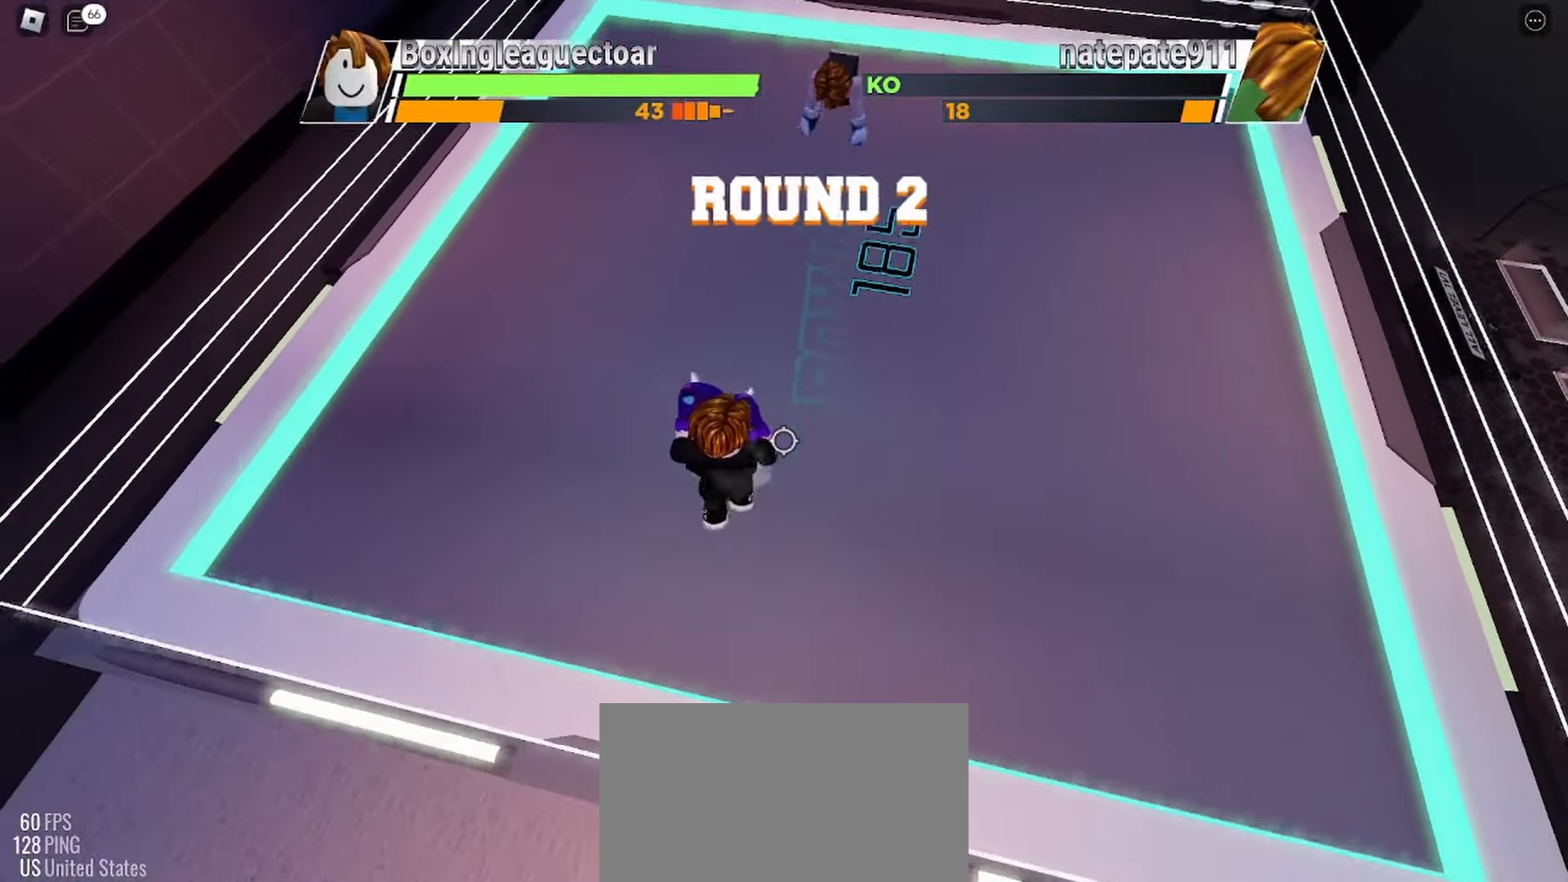
{"keys": ["space"], "mouse": [], "events": []}
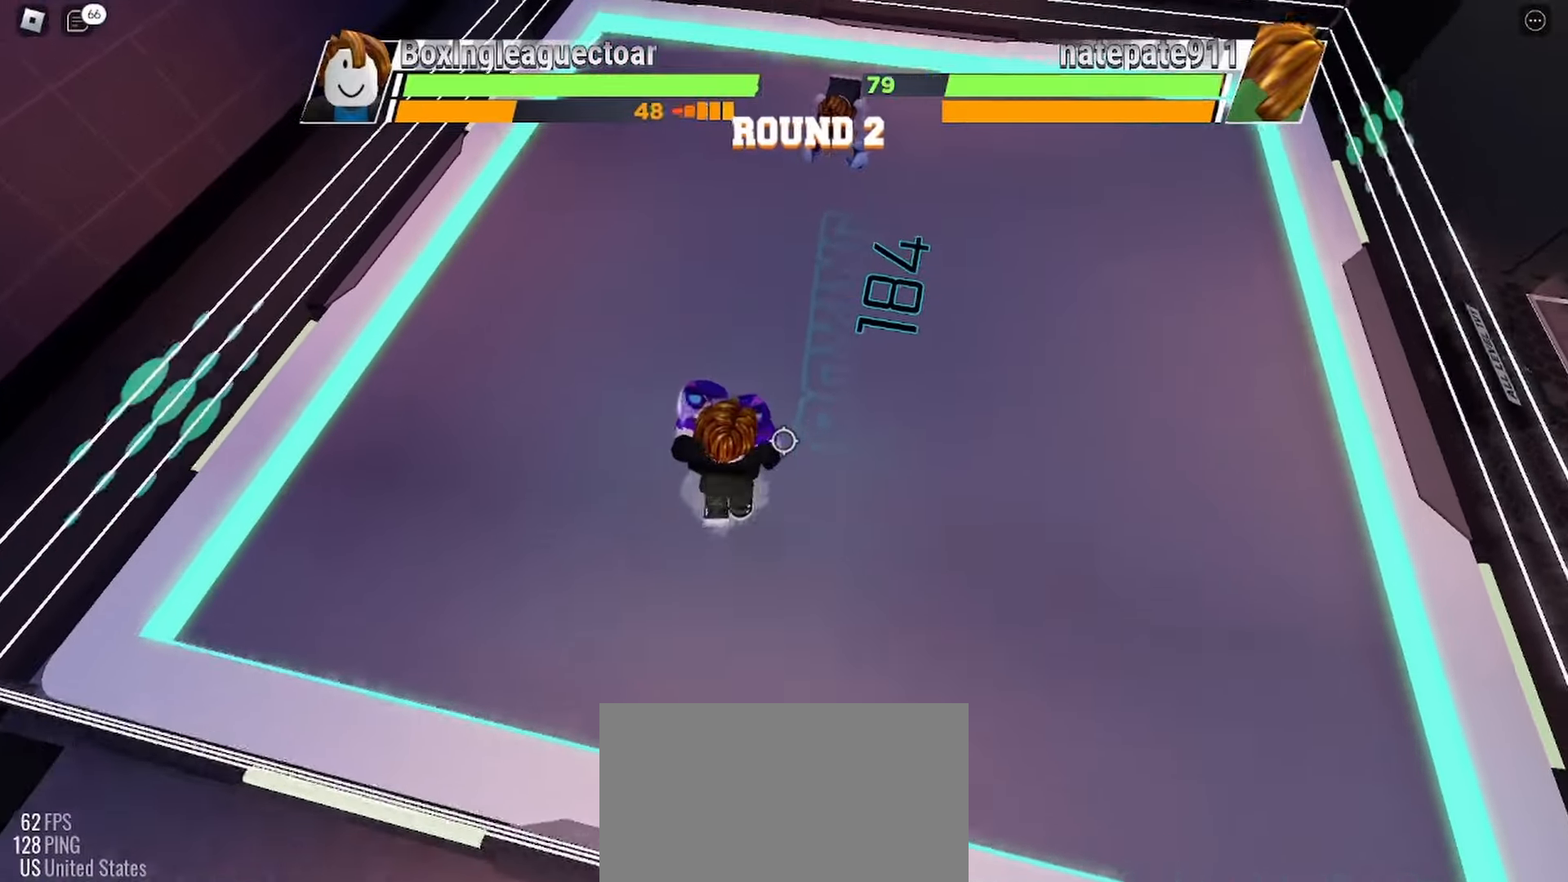
{"keys": ["space"], "mouse": [], "events": []}
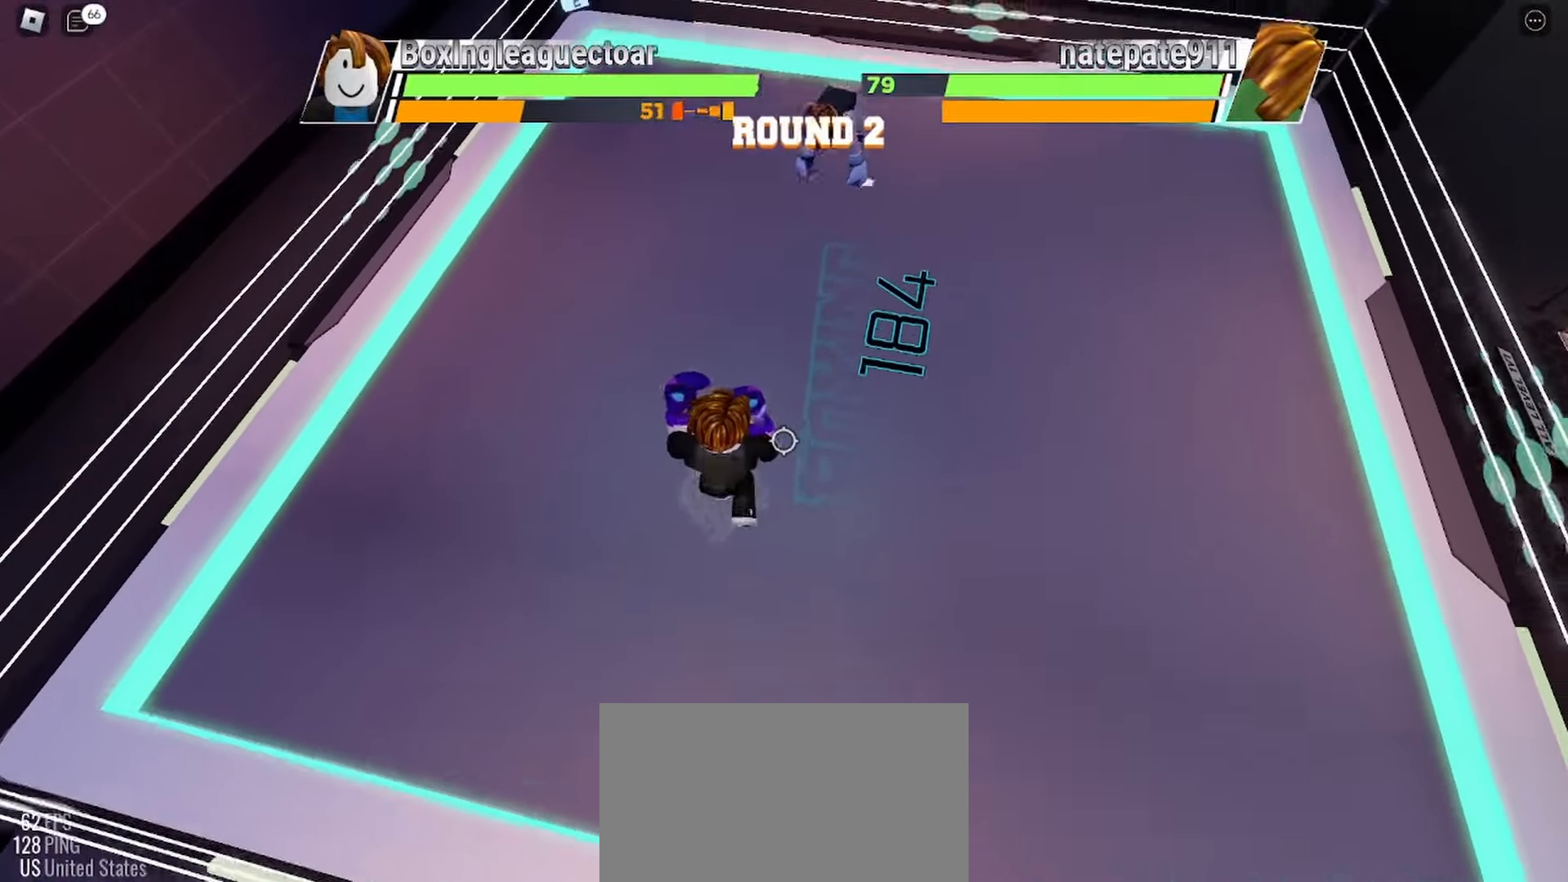
{"keys": ["space"], "mouse": [], "events": []}
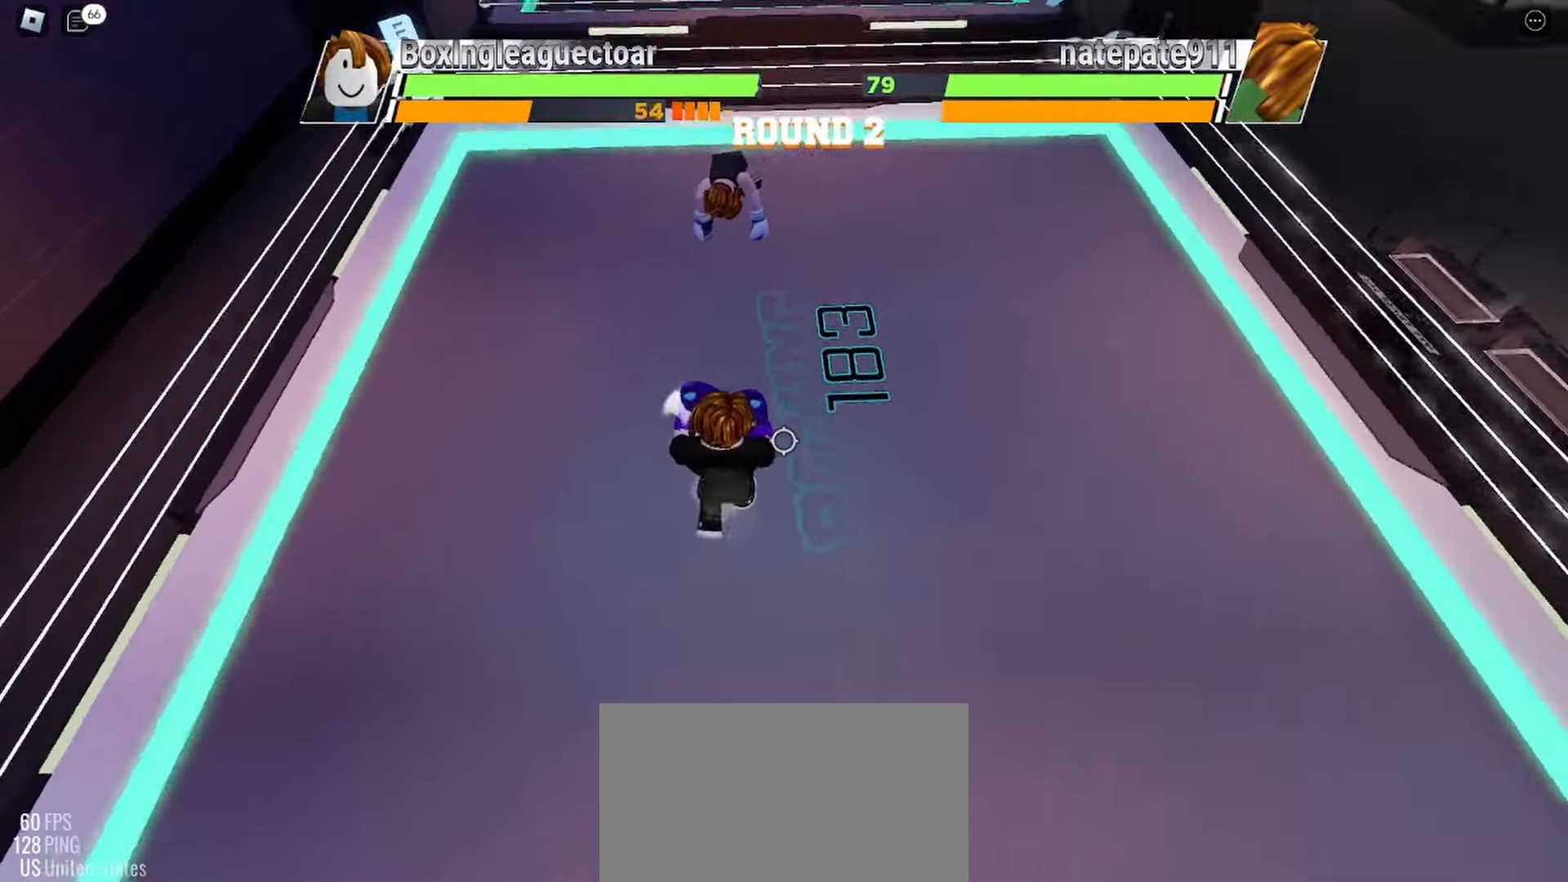
{"keys": ["space"], "mouse": [], "events": []}
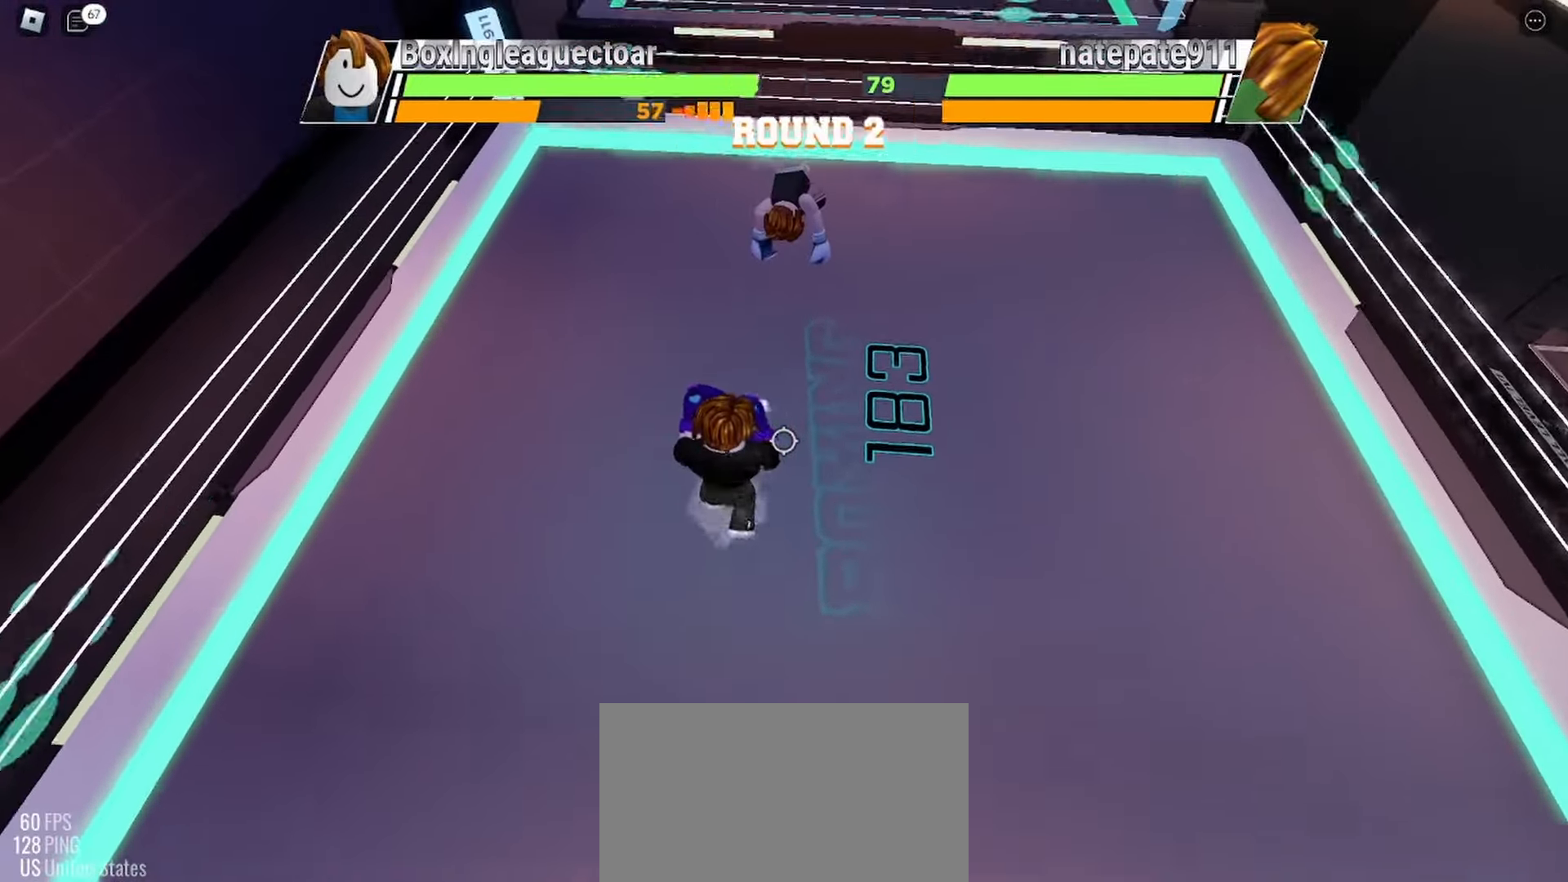
{"keys": ["space"], "mouse": [], "events": []}
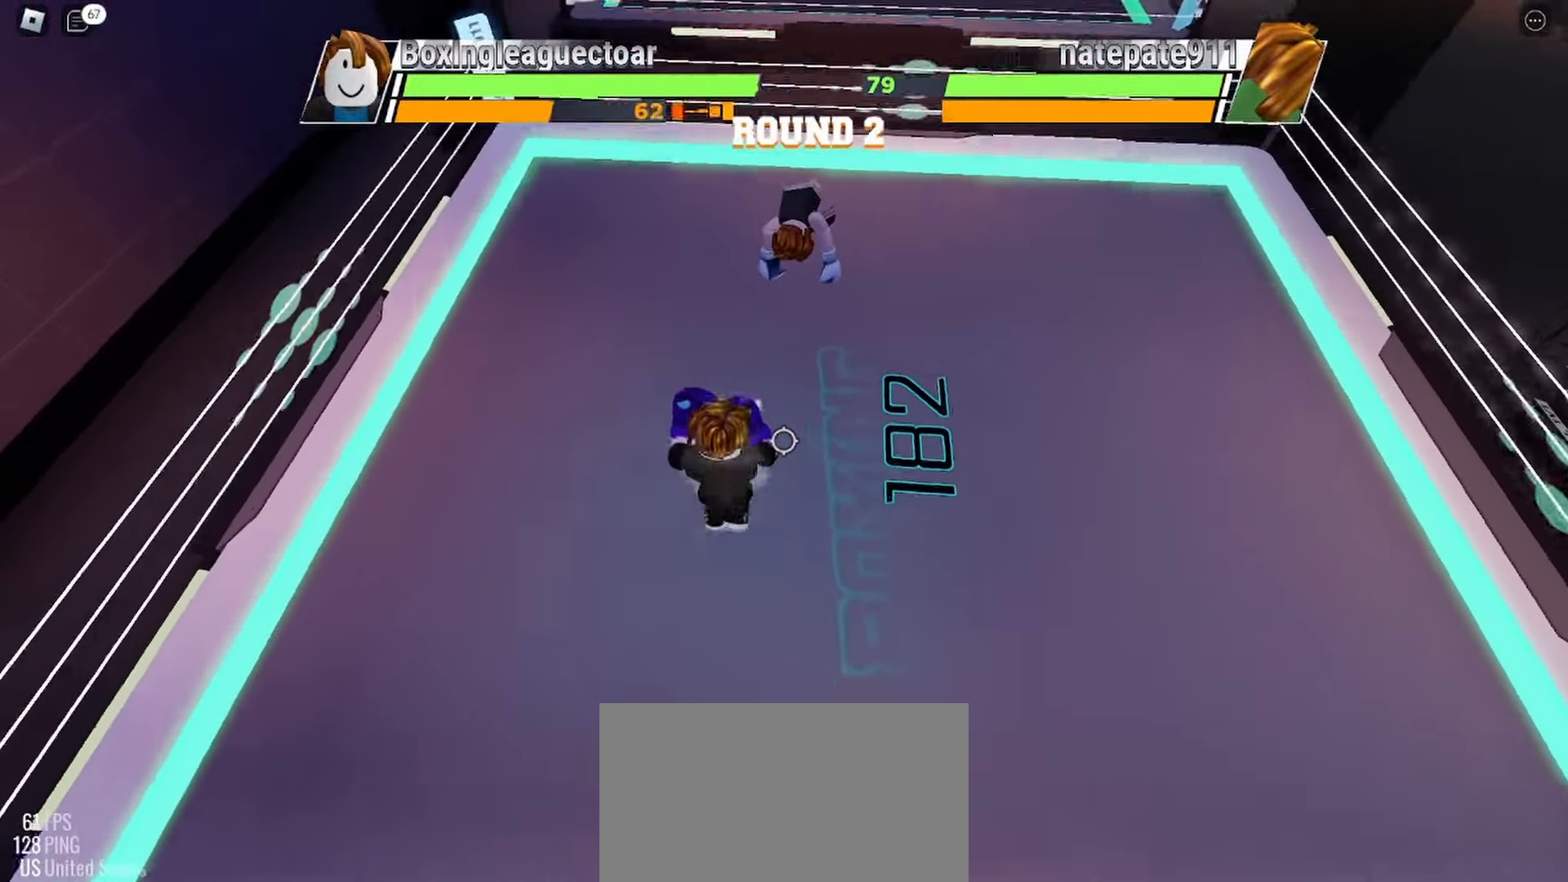
{"keys": ["space"], "mouse": [], "events": []}
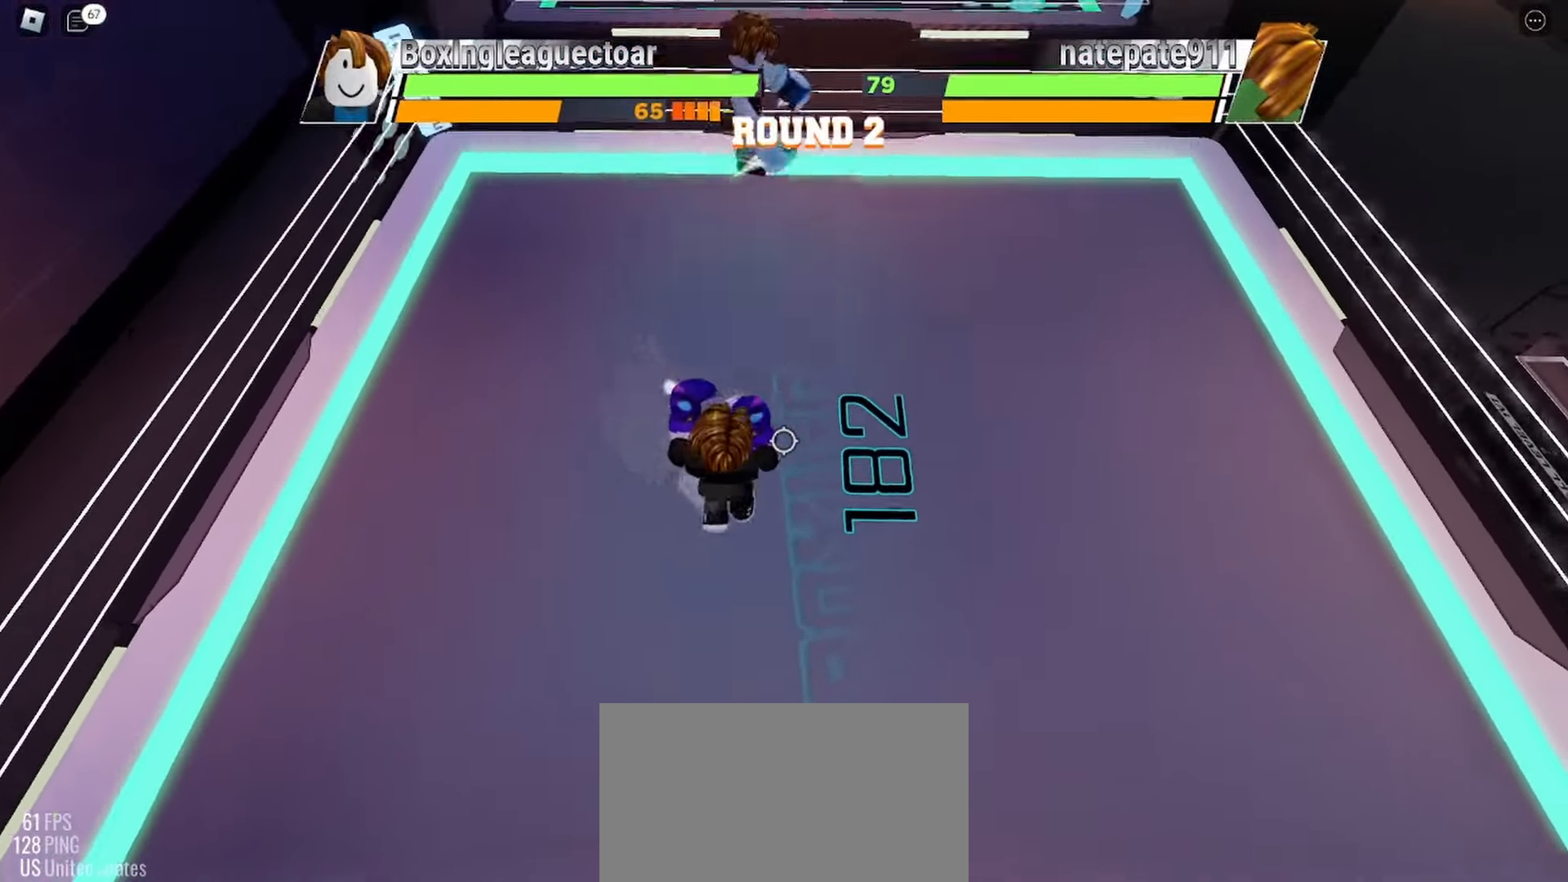
{"keys": ["space"], "mouse": [], "events": []}
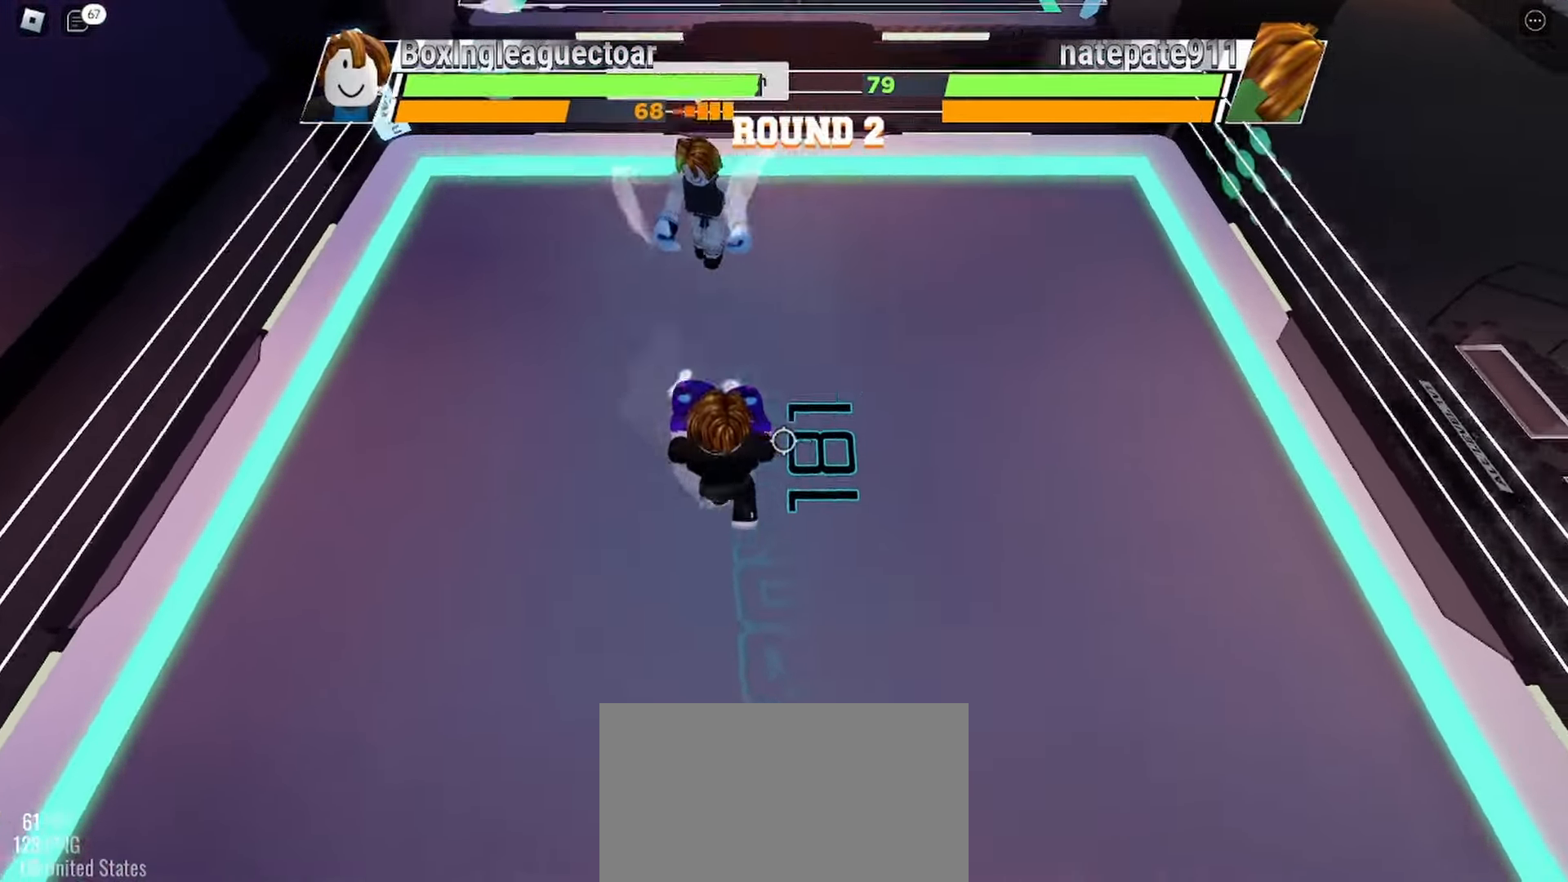
{"keys": ["space"], "mouse": [], "events": []}
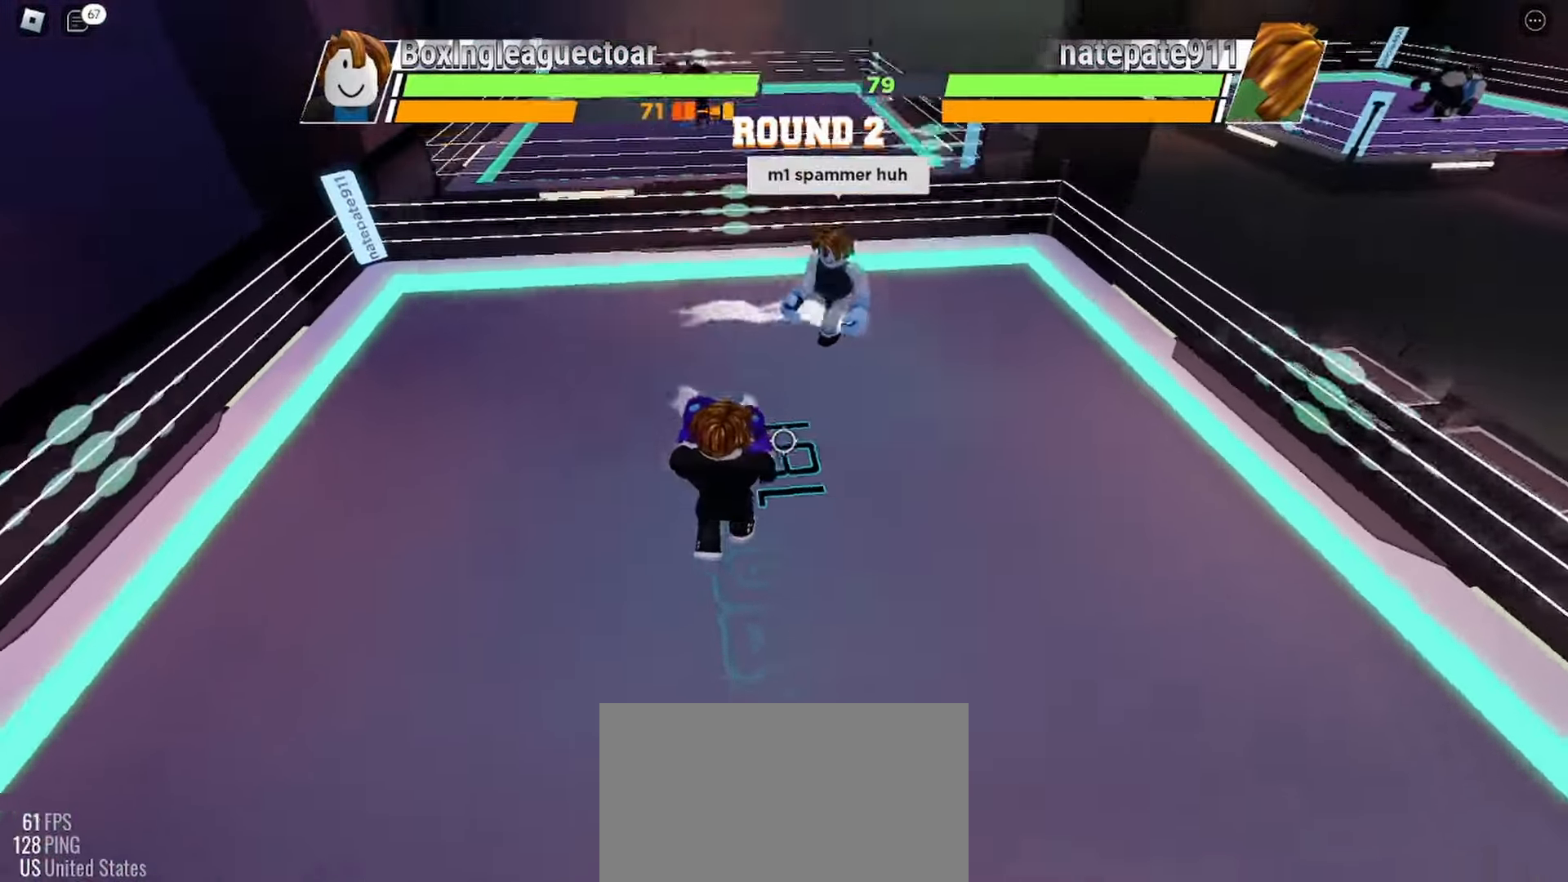
{"keys": ["space"], "mouse": [], "events": []}
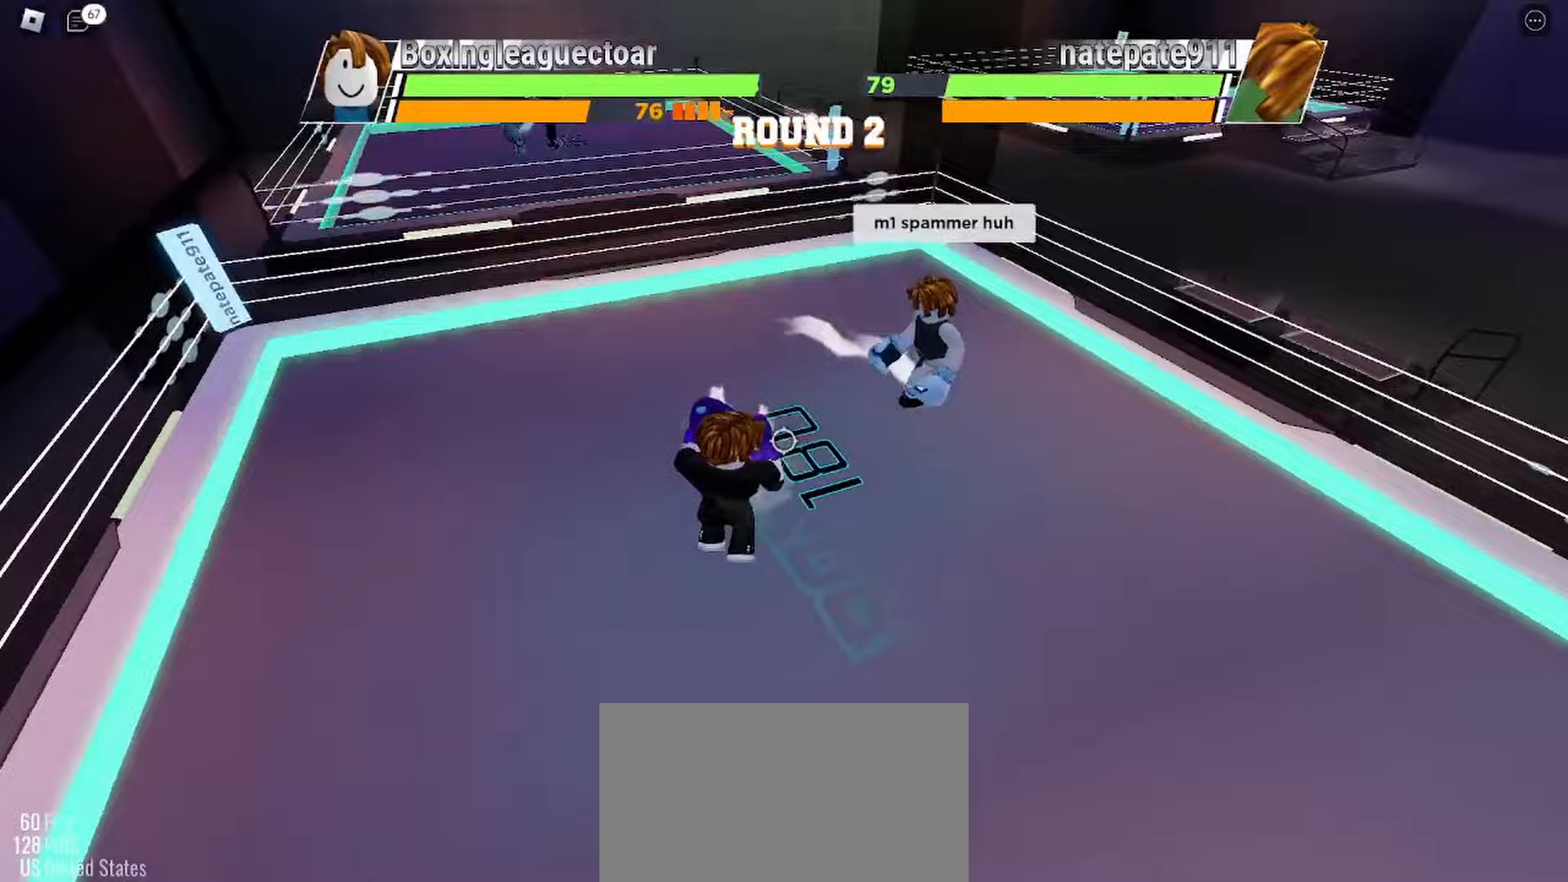
{"keys": [], "mouse": [], "events": [[33, "space", "up"]]}